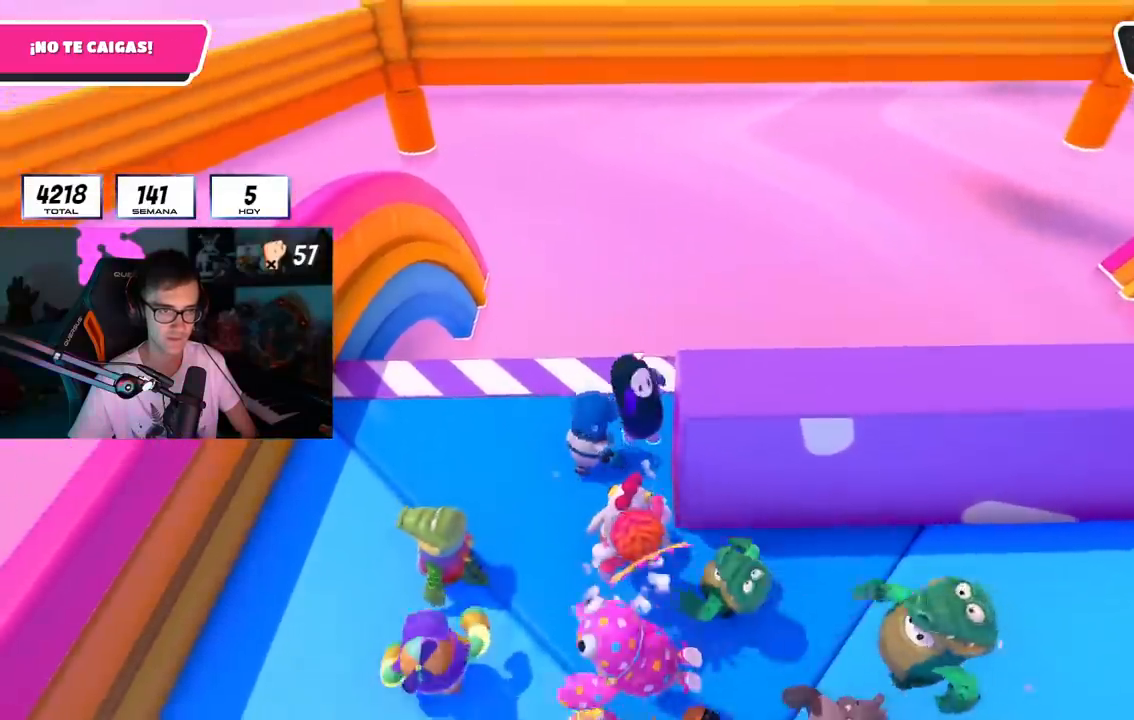
Gameplay with a controller (PlayStation layout); each line is a JSON object with the inputs held at the frame after it. "events" lists button and stick changes between this image and that frame as [ms after this image, input, new state], when the widget could be followed in between.
{"buttons": [], "left_stick": "right", "right_stick": "center", "events": [[16, "R1", "up"], [33, "left_stick", "center"], [83, "left_stick", "right"], [133, "right_stick", "center"], [367, "right_stick", "down"], [467, "right_stick", "center"]]}
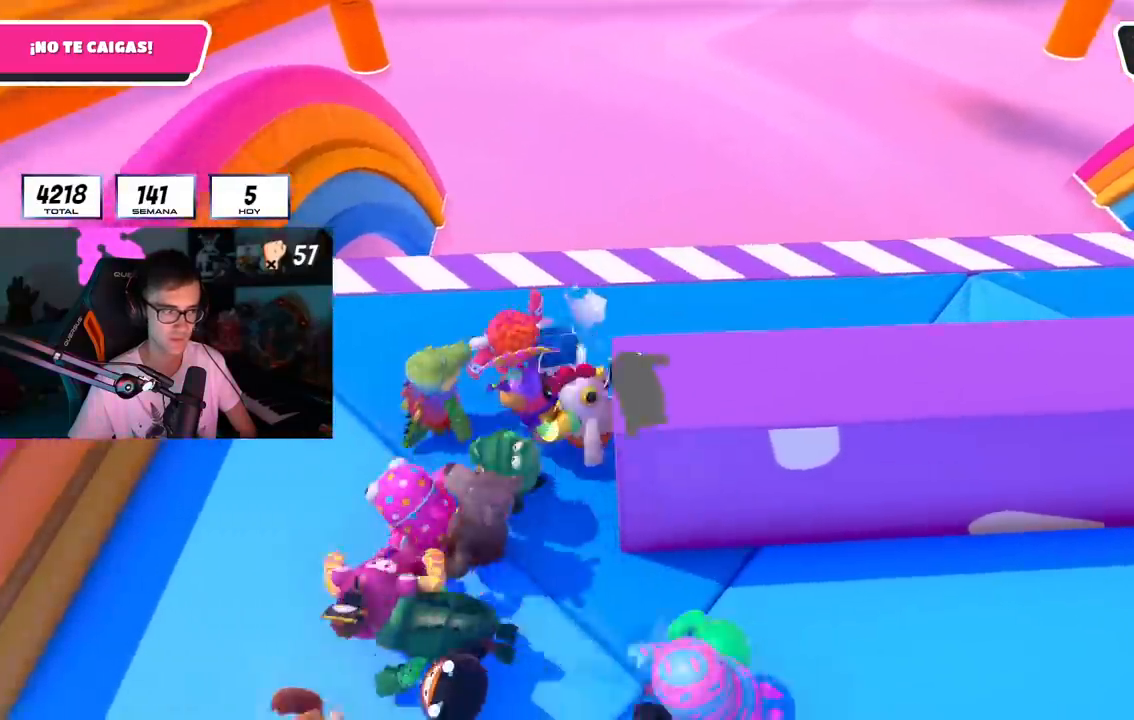
{"buttons": [], "left_stick": "right", "right_stick": "center", "events": [[84, "CROSS", "down"], [200, "CROSS", "up"]]}
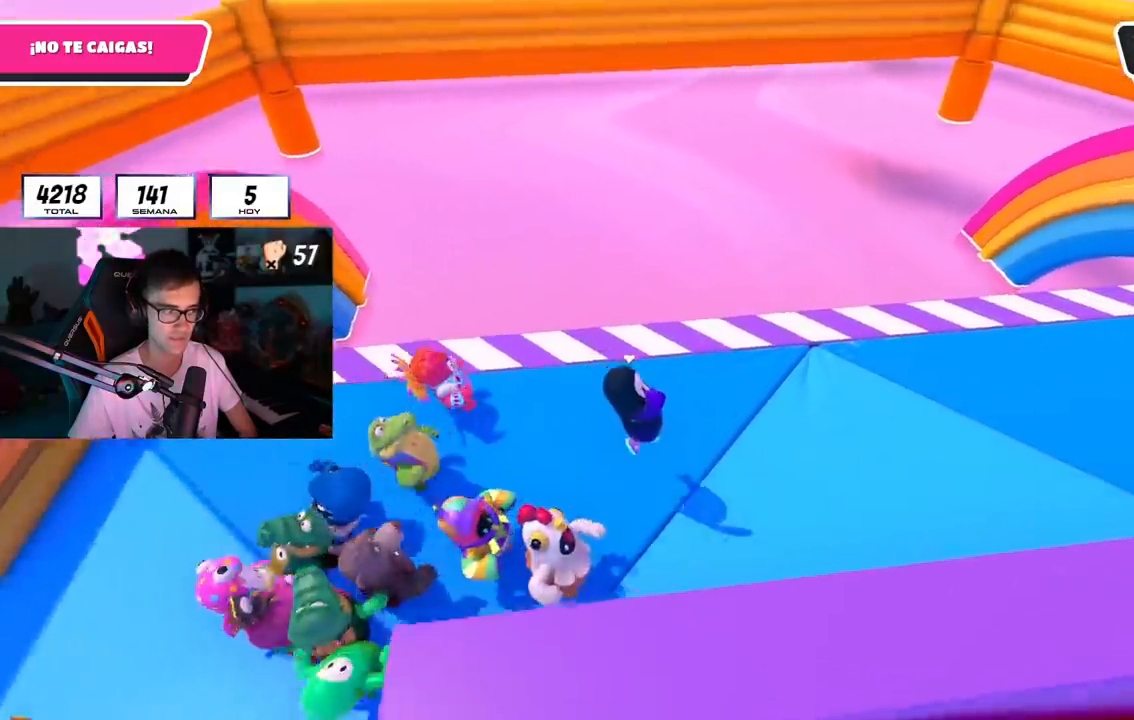
{"buttons": [], "left_stick": "right", "right_stick": "center", "events": [[233, "CROSS", "down"], [383, "CROSS", "up"]]}
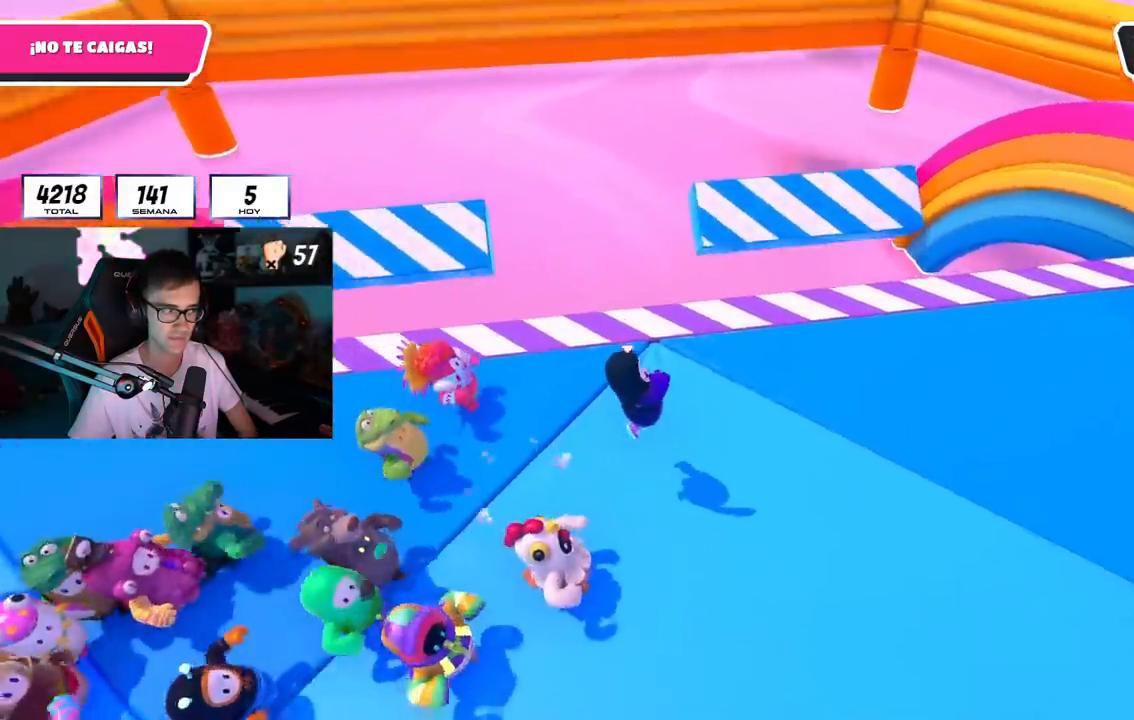
{"buttons": ["CROSS"], "left_stick": "left", "right_stick": "center", "events": [[401, "CROSS", "down"], [451, "left_stick", "left"]]}
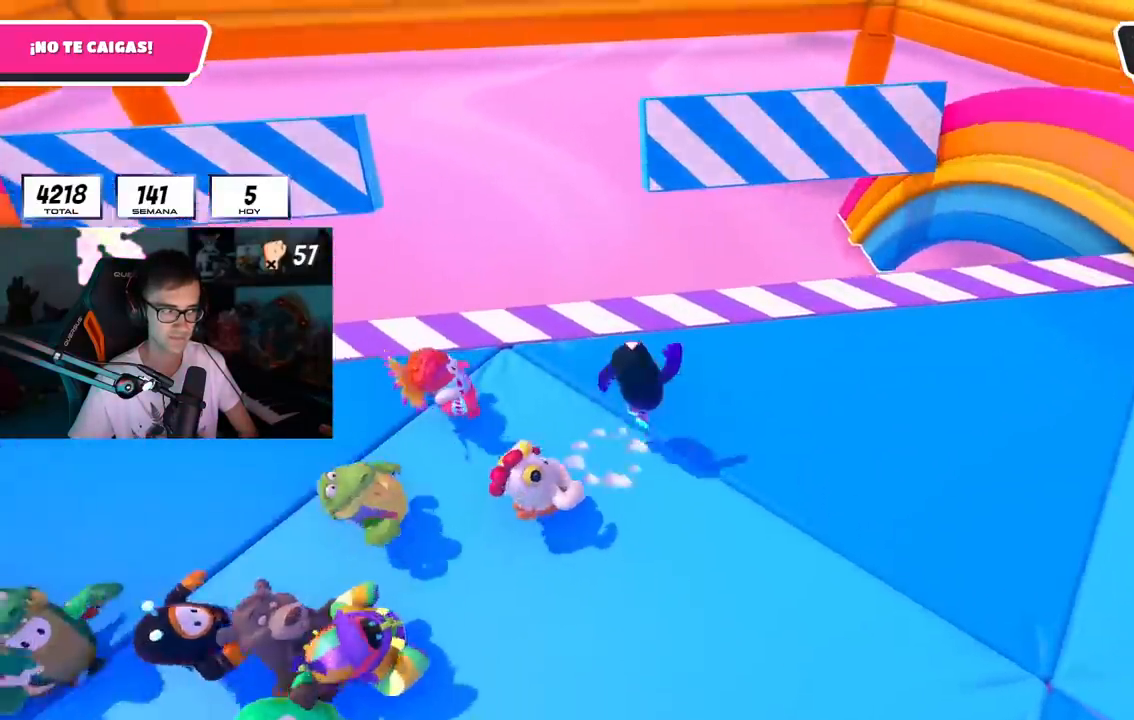
{"buttons": [], "left_stick": "down-left", "right_stick": "center", "events": [[83, "CROSS", "up"], [433, "left_stick", "down-left"]]}
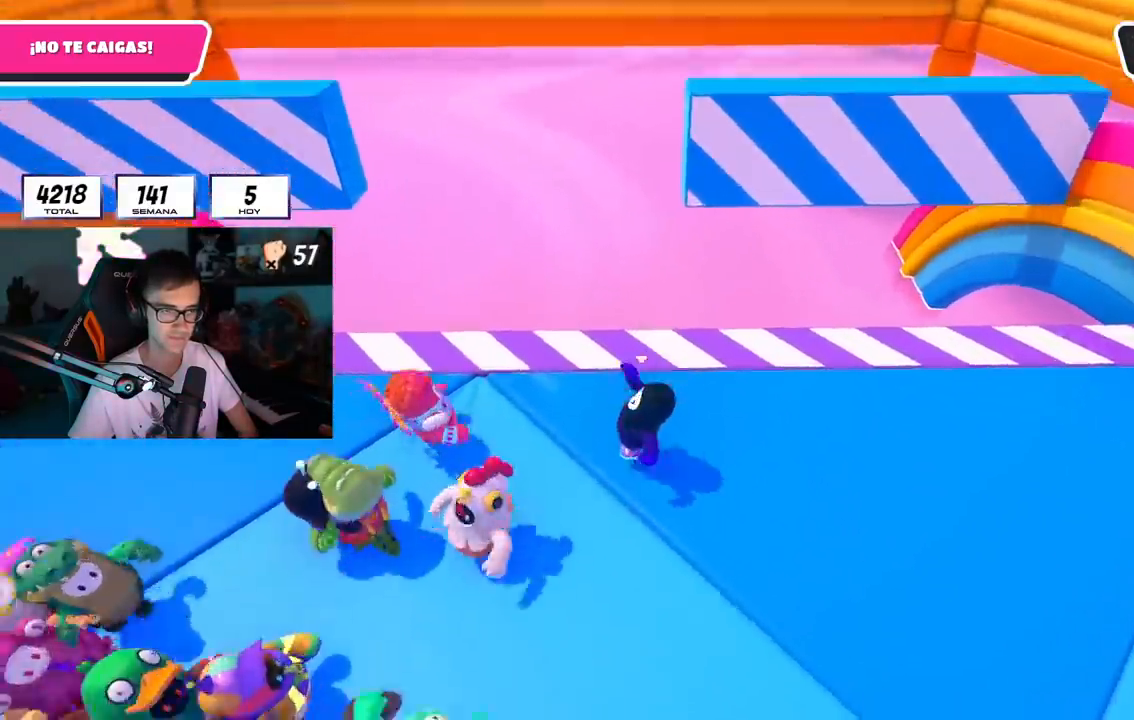
{"buttons": [], "left_stick": "left", "right_stick": "center", "events": [[50, "CROSS", "down"], [200, "CROSS", "up"], [300, "left_stick", "left"]]}
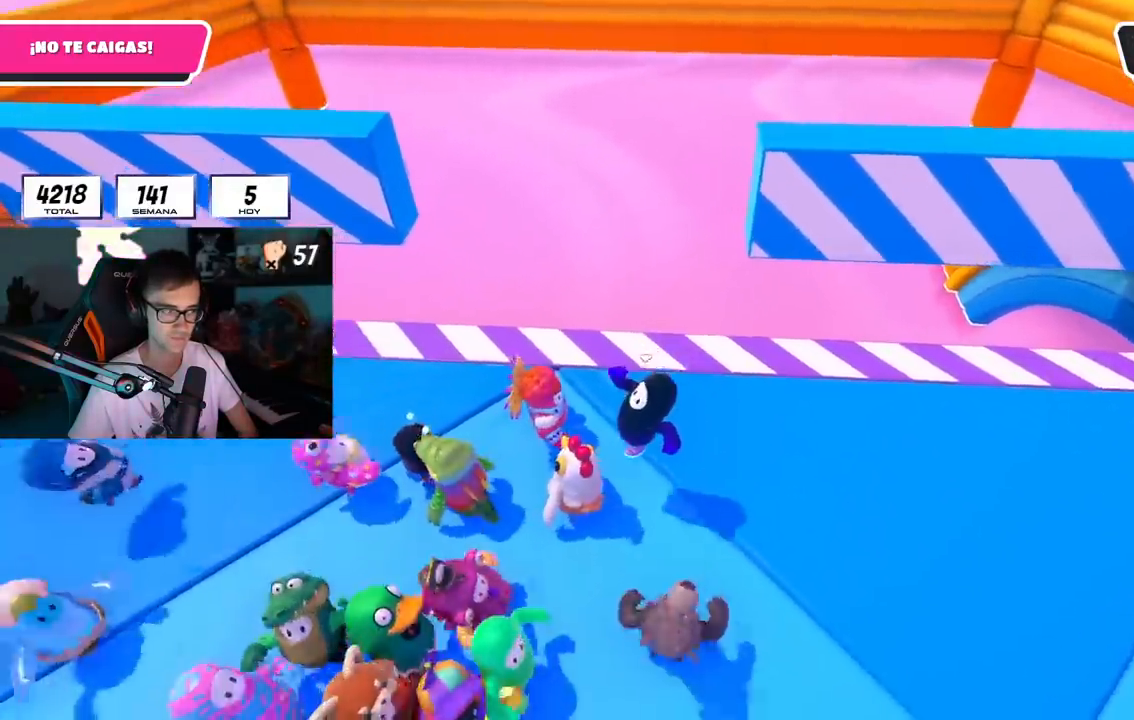
{"buttons": [], "left_stick": "center", "right_stick": "center", "events": [[33, "left_stick", "center"], [183, "CROSS", "down"], [200, "left_stick", "right"], [300, "CROSS", "up"], [367, "left_stick", "center"]]}